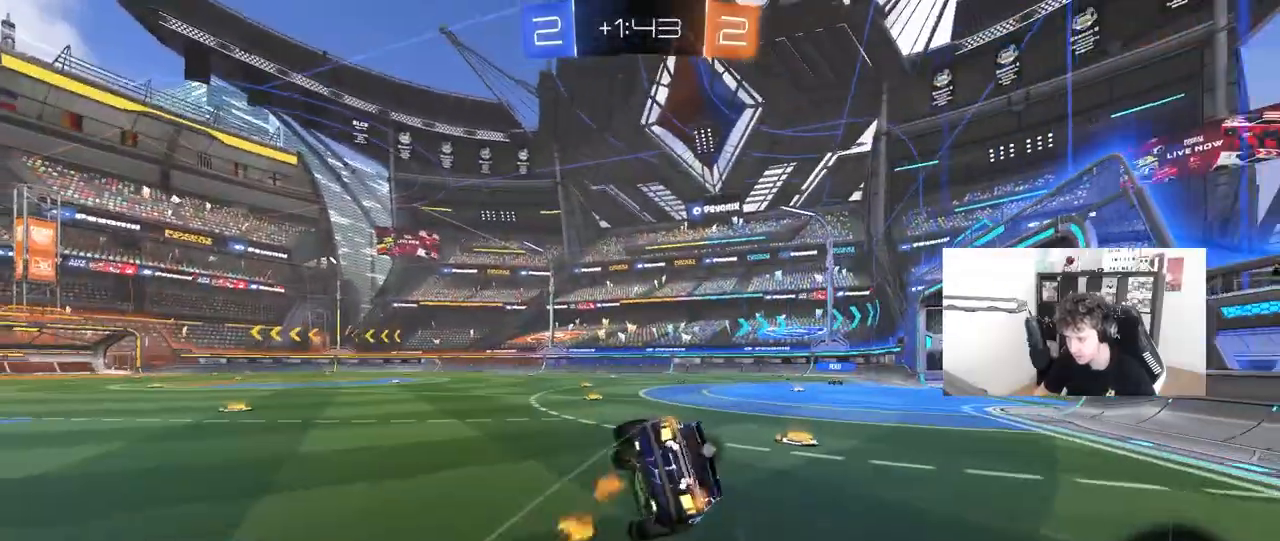
Gameplay with keyboard and mouse; each line is a JSON object with the keys and mouse buttons held at the frame after it. "events" lists presses ("down") and releases ("up") of "1", "2", "3", "4", "5", "a", "alt", "c", "caps_lock", "ctrl", "d", "e", "f", "g", "q", "r", "s", "shift", "space", "t", "tab", "v", "w", "x", "z", "mouse_left", "mouse_wheel" and "mouse_right" between this image and that frame as [ms after this image, input, new state], when the widget could be followed in between. "mouse_left", "mouse_wheel", "mouse_right" = the "left", "wheel", "right" buttons of the "mouse" list. No other keys are recorded. "wheel" means that the mouse wheel is clicked or scrolled. "mouse_move" is the direction in which the mouse moves at that frame (one of eight, or "still"), when it could be read.
{"keys": ["d", "s", "shift", "space"], "mouse": [], "mouse_move": "still", "events": [[17, "mouse_right", "up"], [217, "s", "up"], [300, "s", "down"], [350, "mouse_left", "down"], [483, "mouse_left", "up"], [483, "space", "down"]]}
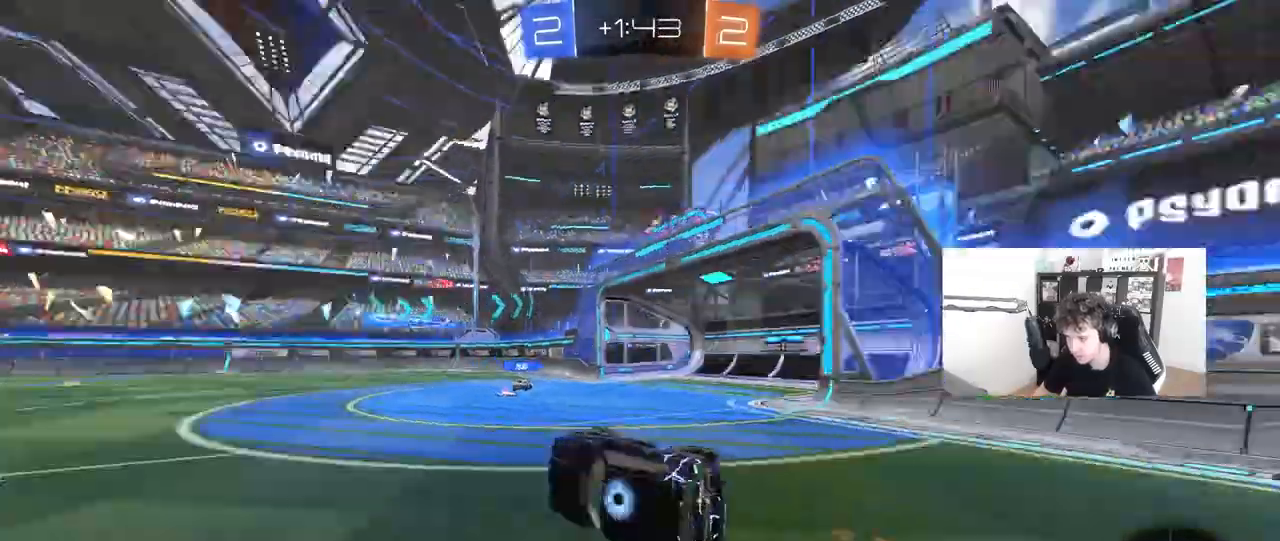
{"keys": ["a", "w"], "mouse": [], "mouse_move": "still", "events": [[133, "s", "up"], [133, "shift", "up"], [133, "space", "up"], [183, "d", "up"], [267, "a", "down"], [317, "w", "down"]]}
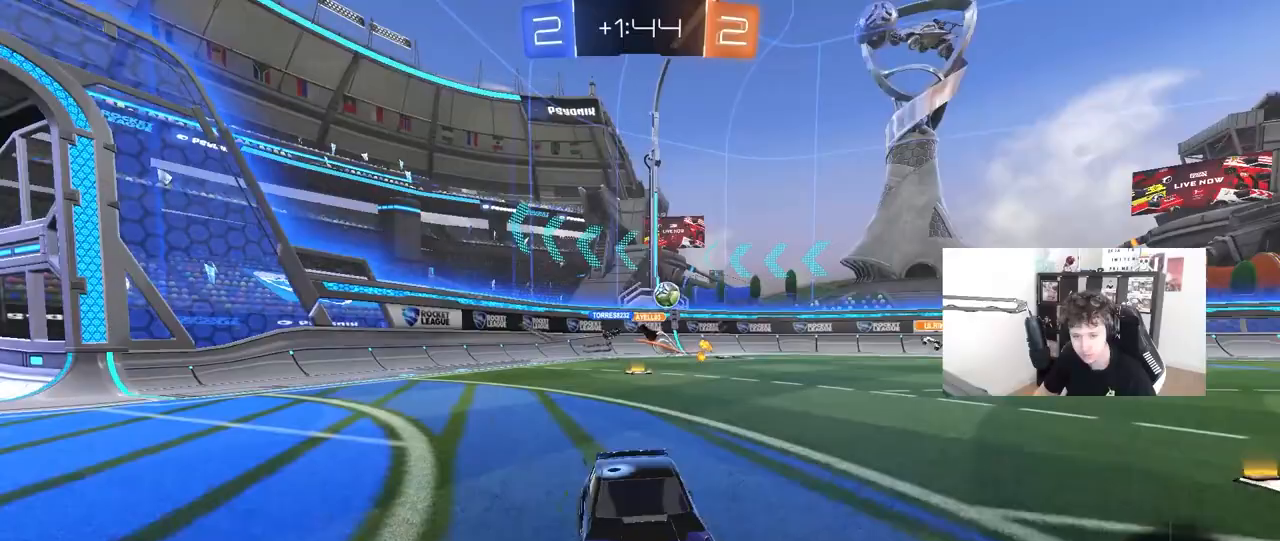
{"keys": ["w"], "mouse": [], "mouse_move": "still", "events": [[50, "a", "up"]]}
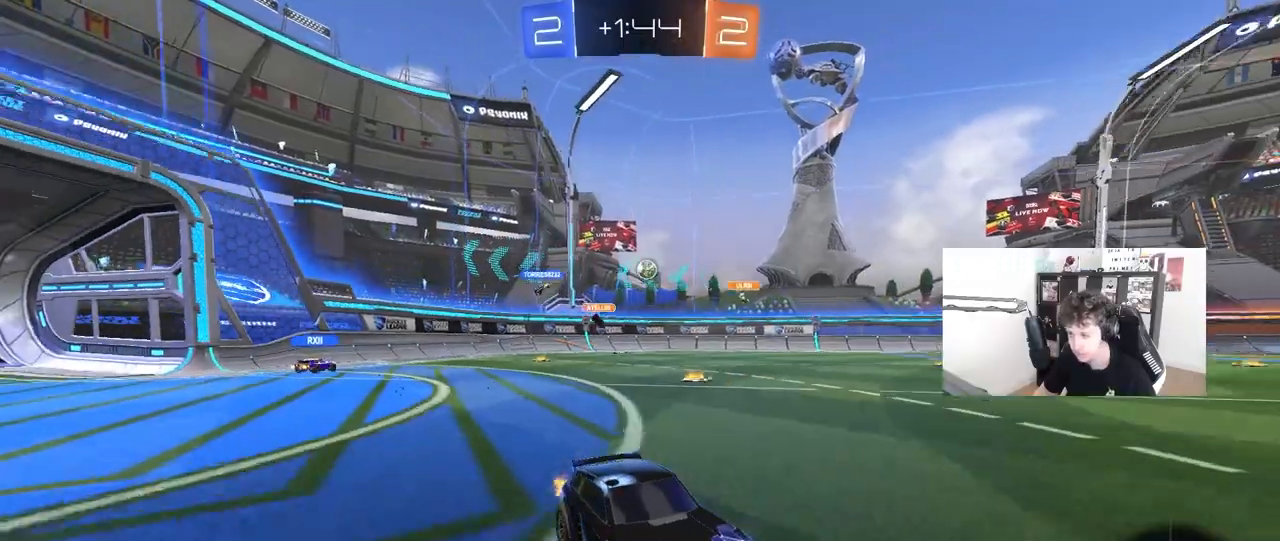
{"keys": ["d", "w"], "mouse": [], "mouse_move": "still", "events": [[117, "d", "down"], [217, "shift", "down"], [350, "shift", "up"]]}
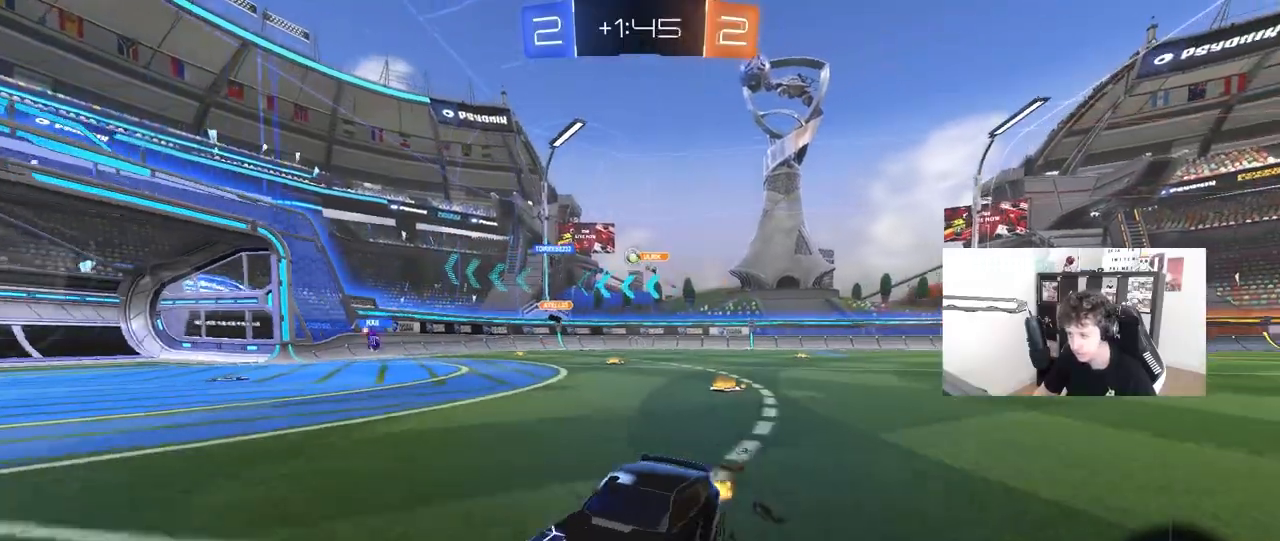
{"keys": ["d", "w"], "mouse": [], "mouse_move": "still", "events": [[317, "shift", "down"], [467, "shift", "up"]]}
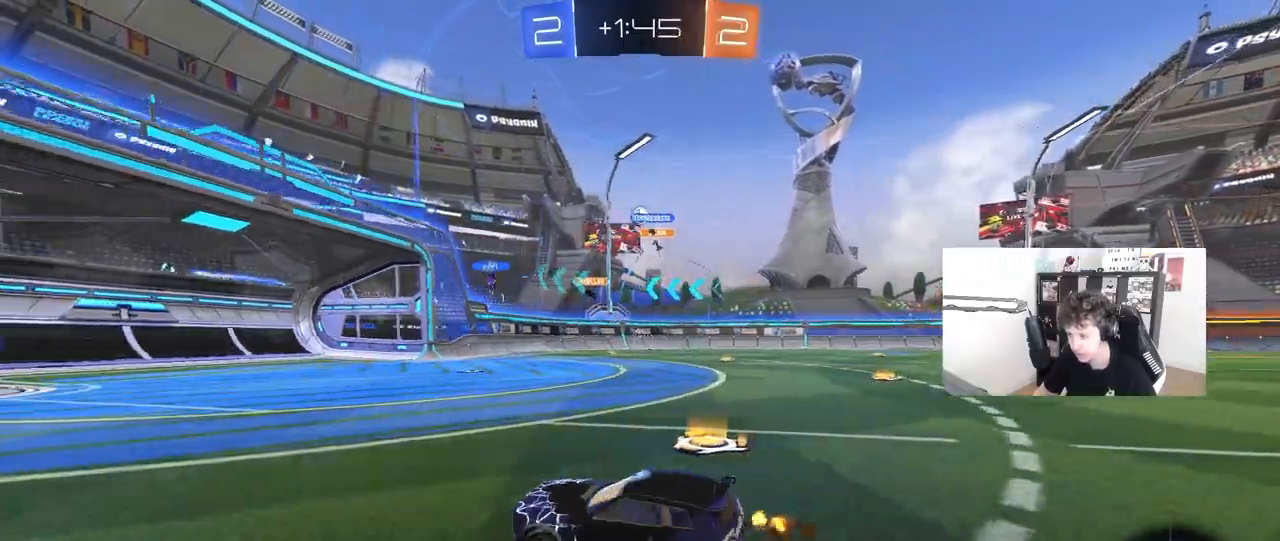
{"keys": ["w"], "mouse": [], "mouse_move": "still", "events": [[100, "d", "up"], [200, "a", "down"], [433, "a", "up"]]}
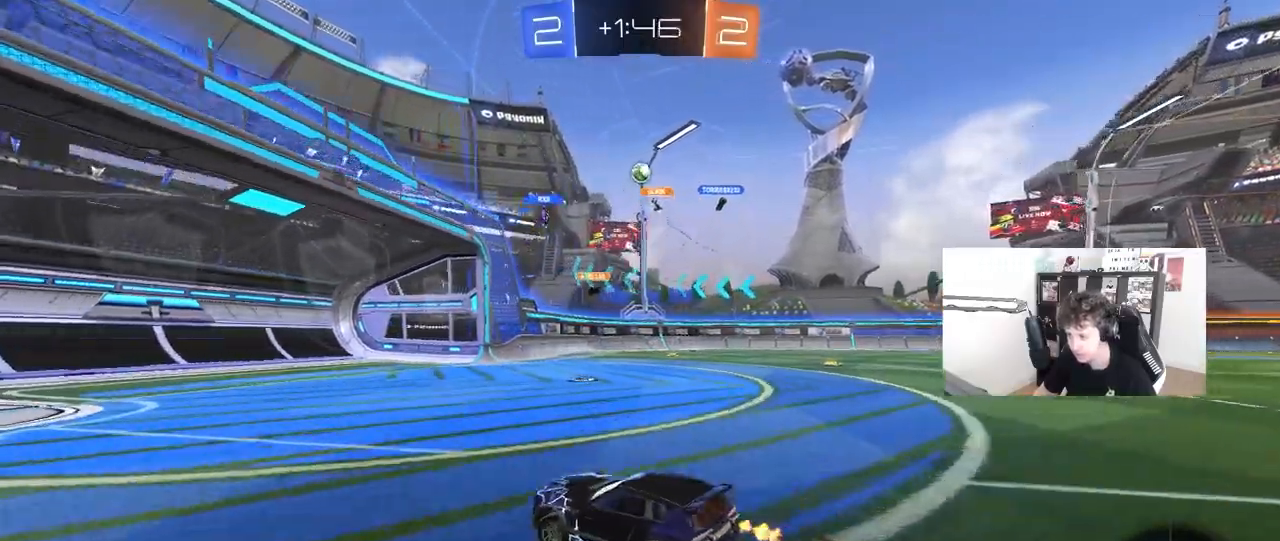
{"keys": ["d", "w"], "mouse": [], "mouse_move": "still", "events": [[17, "d", "down"], [67, "shift", "down"], [217, "d", "up"], [217, "shift", "up"], [217, "w", "up"], [400, "d", "down"], [400, "w", "down"]]}
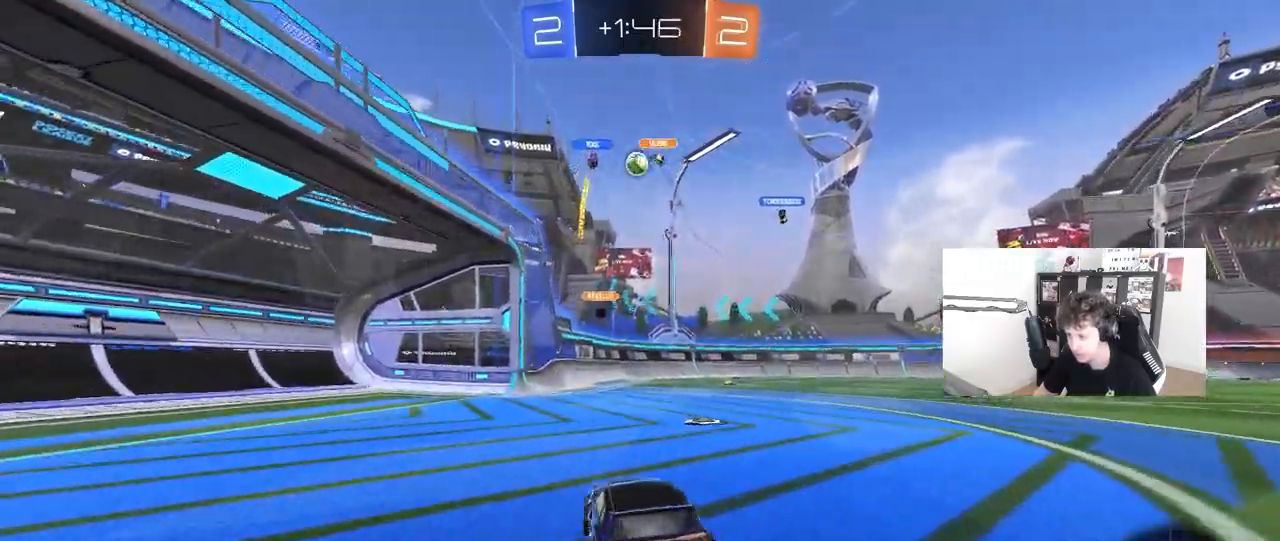
{"keys": ["d", "w"], "mouse": [], "mouse_move": "still", "events": [[83, "d", "up"], [83, "w", "up"], [233, "w", "down"], [417, "d", "down"]]}
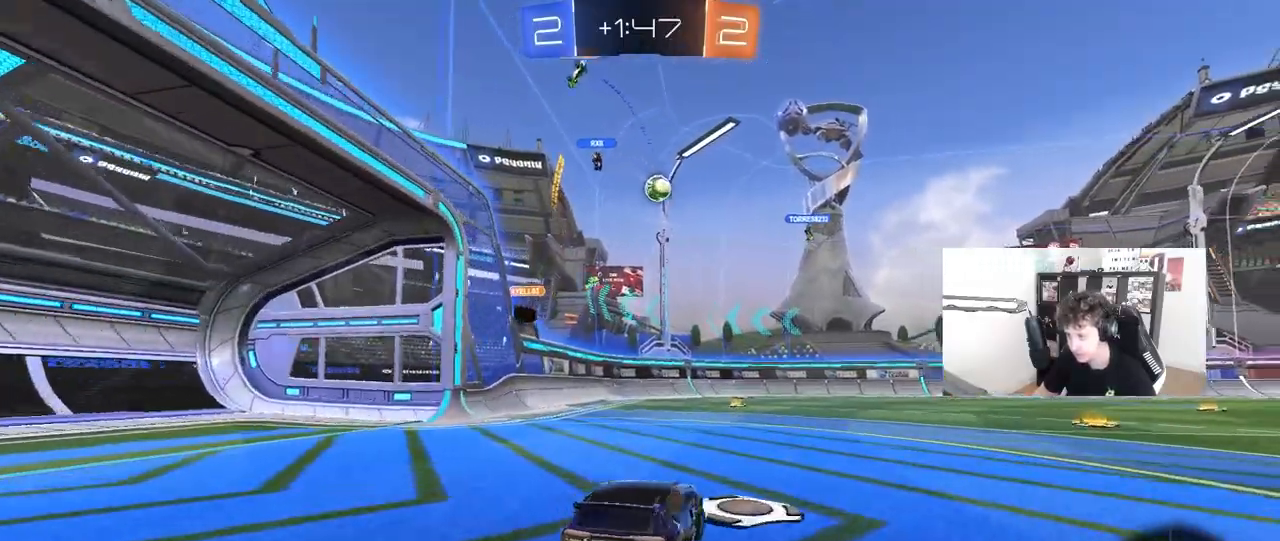
{"keys": ["w"], "mouse": [], "mouse_move": "still", "events": [[100, "shift", "down"], [150, "shift", "up"], [333, "d", "up"]]}
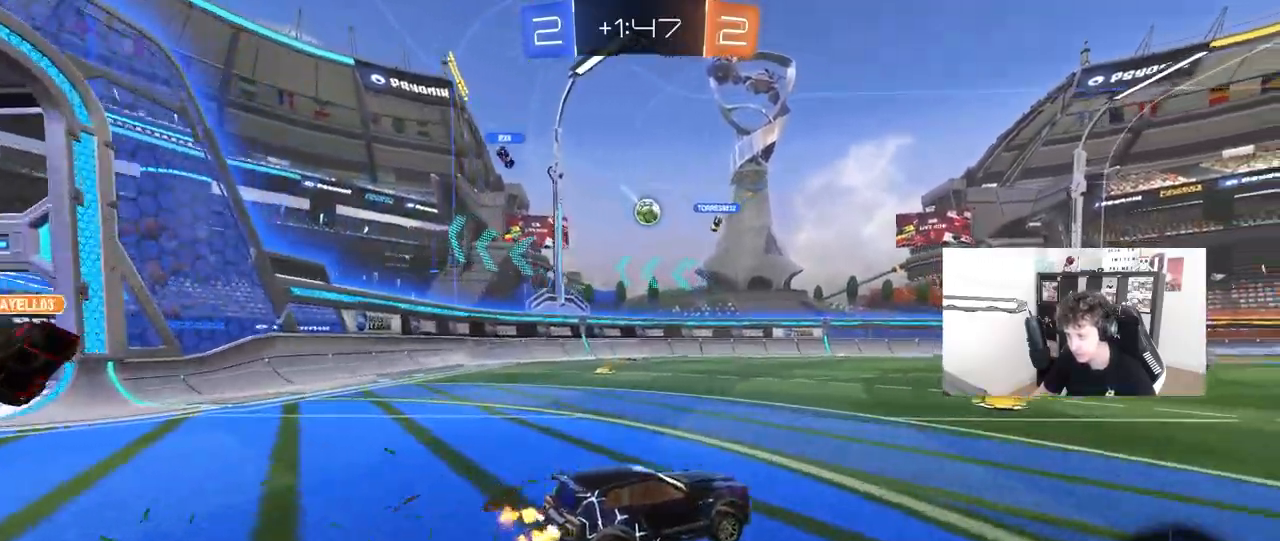
{"keys": ["w"], "mouse": [], "mouse_move": "still", "events": [[217, "a", "down"], [217, "shift", "down"], [300, "shift", "up"], [500, "a", "up"]]}
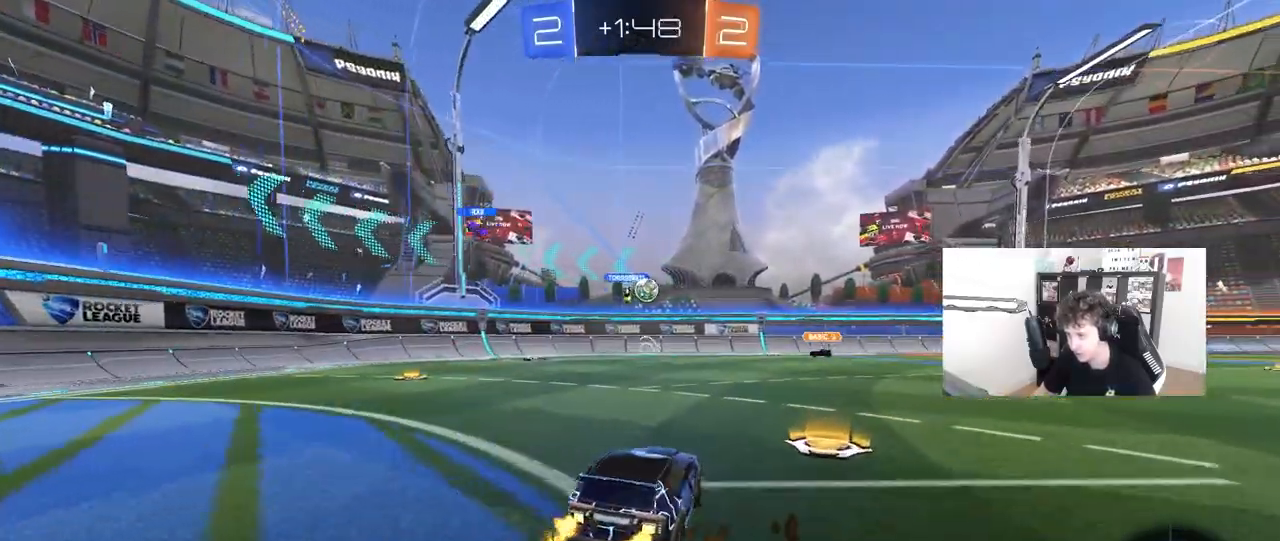
{"keys": ["a", "w"], "mouse": [], "mouse_move": "still", "events": [[33, "d", "down"], [233, "d", "up"], [267, "a", "down"], [267, "w", "up"], [367, "shift", "down"], [500, "shift", "up"], [500, "w", "down"]]}
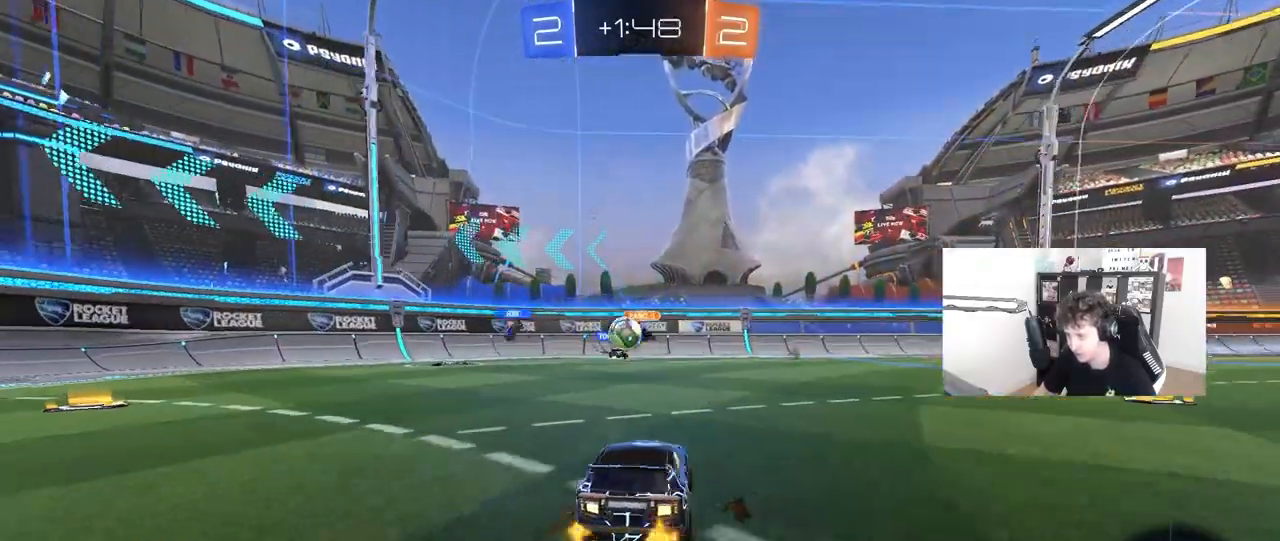
{"keys": ["a", "w"], "mouse": [], "mouse_move": "still", "events": [[333, "shift", "down"], [433, "ctrl", "down"], [467, "shift", "up"], [483, "ctrl", "up"]]}
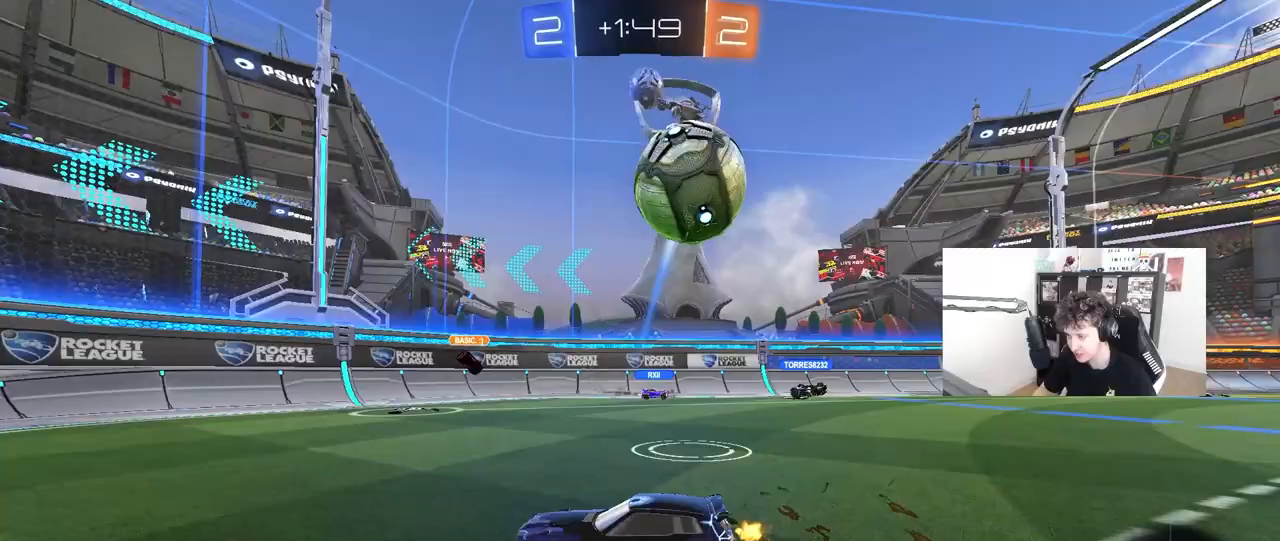
{"keys": ["a", "w"], "mouse": [], "mouse_move": "still", "events": [[117, "mouse_left", "down"], [300, "mouse_left", "up"]]}
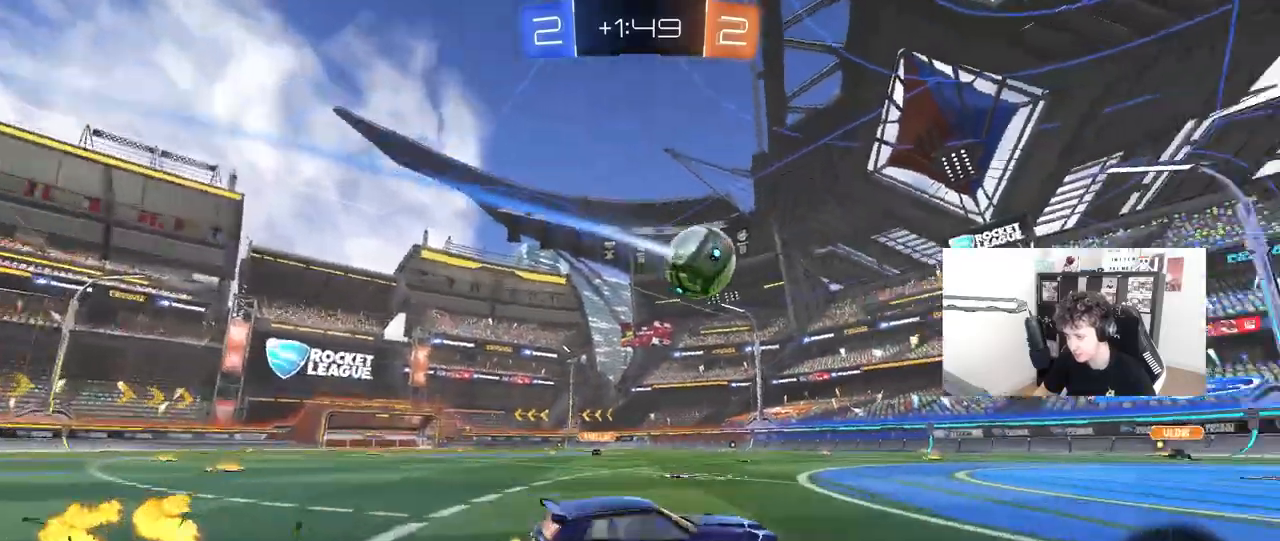
{"keys": ["a", "s", "shift"], "mouse": ["left"], "mouse_move": "down-left", "events": [[33, "a", "up"], [33, "mouse_left", "down"], [33, "mouse_right", "down"], [83, "a", "down"], [83, "shift", "down"], [133, "mouse_right", "up"], [183, "mouse_right", "down"], [183, "s", "down"], [217, "mouse_right", "up"], [217, "w", "up"]]}
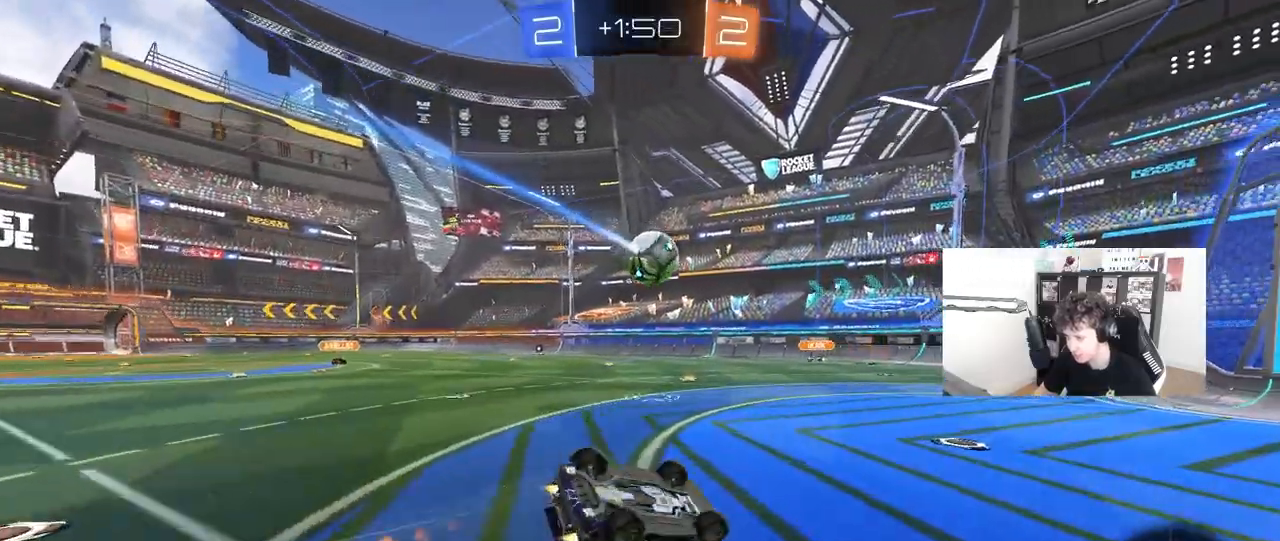
{"keys": [], "mouse": [], "mouse_move": "still", "events": [[100, "mouse_left", "up"], [333, "shift", "up"], [433, "a", "up"], [433, "s", "up"]]}
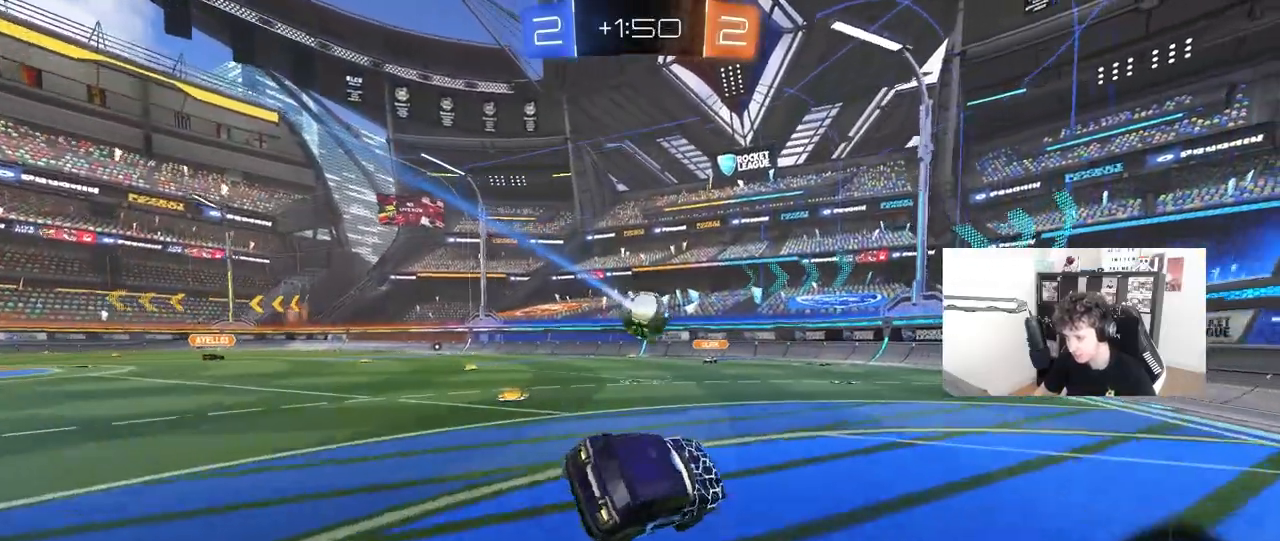
{"keys": ["a", "d", "s"], "mouse": ["right"], "mouse_move": "down-left", "events": [[67, "d", "down"], [167, "s", "down"], [300, "s", "up"], [350, "mouse_right", "down"], [400, "s", "down"], [483, "a", "down"]]}
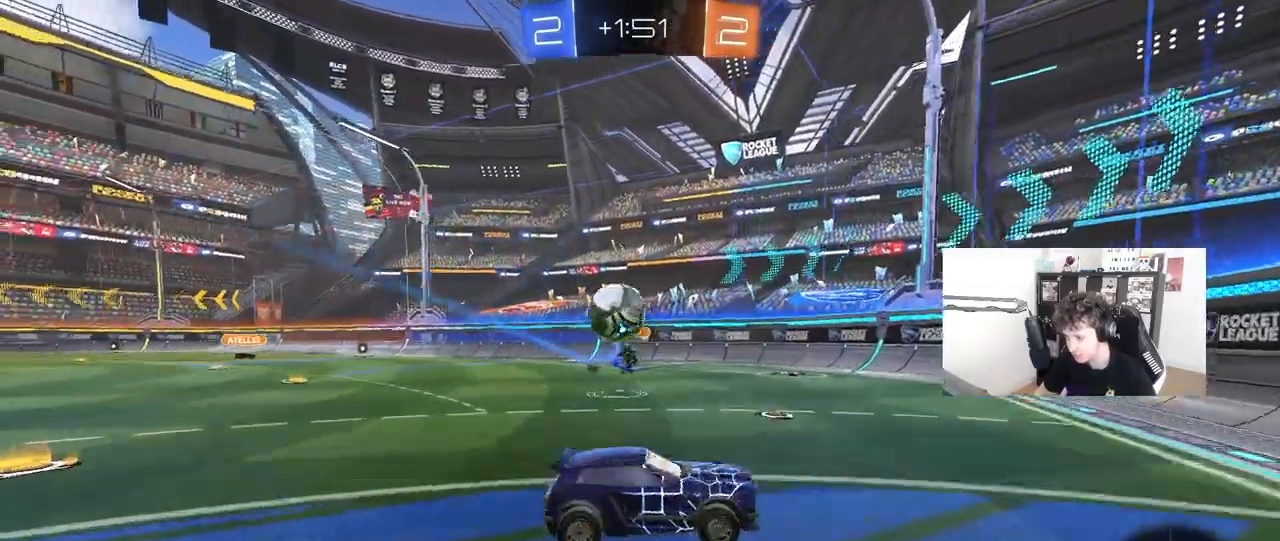
{"keys": ["d", "shift", "w"], "mouse": [], "mouse_move": "still", "events": [[33, "a", "up"], [33, "d", "up"], [33, "mouse_right", "up"], [33, "s", "up"], [133, "s", "down"], [267, "mouse_right", "down"], [367, "d", "down"], [367, "s", "up"], [467, "shift", "down"], [500, "mouse_right", "up"], [500, "w", "down"]]}
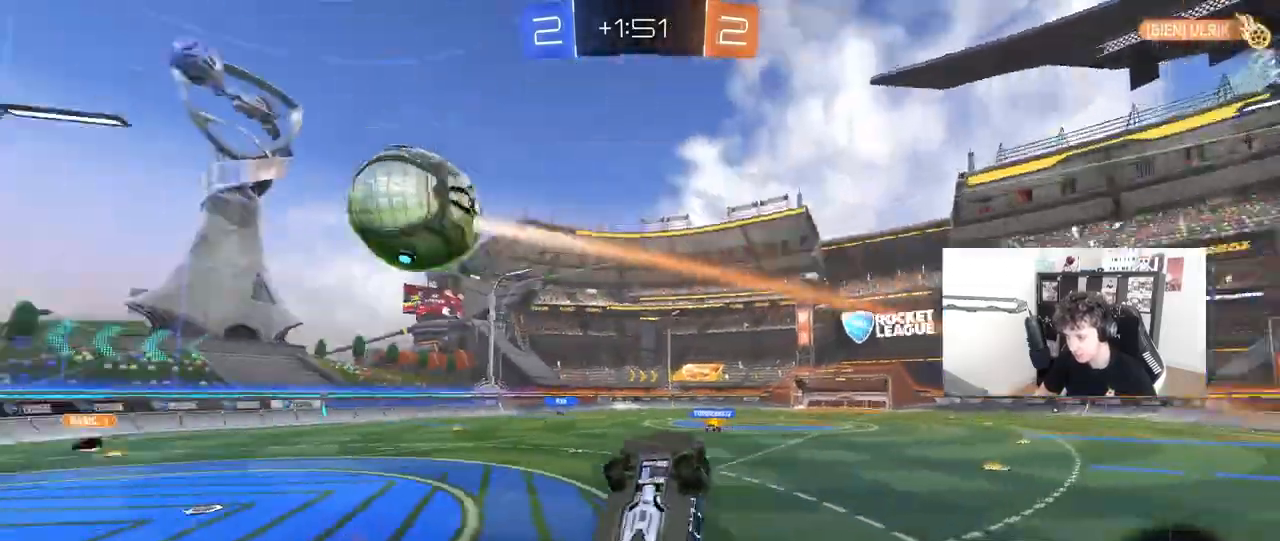
{"keys": ["w"], "mouse": [], "mouse_move": "still", "events": [[467, "d", "up"], [467, "shift", "up"]]}
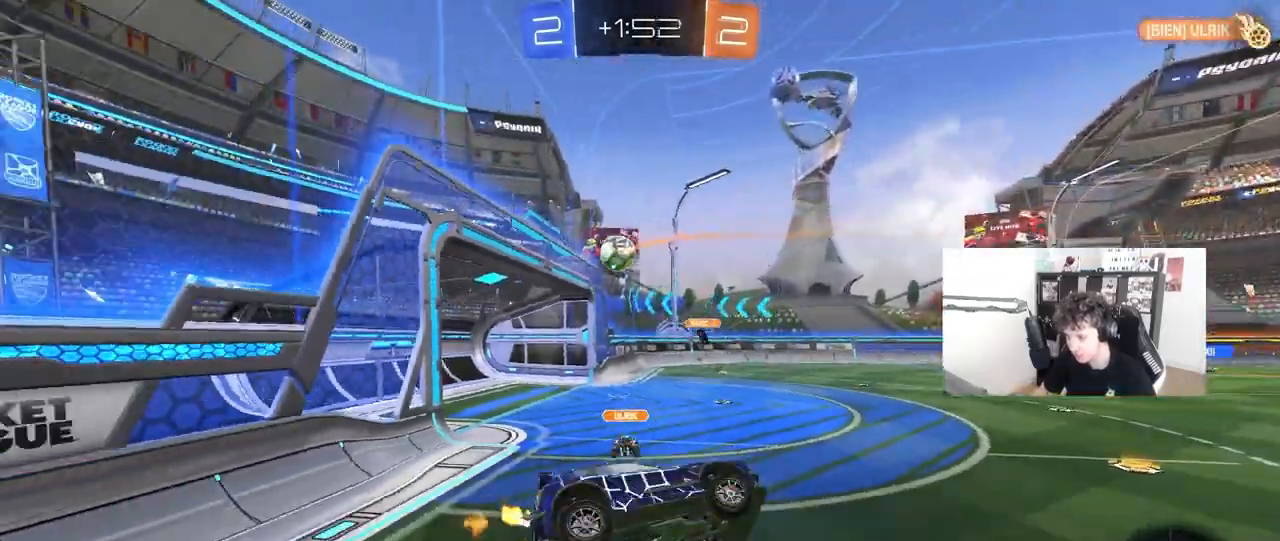
{"keys": [], "mouse": [], "mouse_move": "still", "events": [[17, "w", "up"], [167, "a", "down"], [300, "w", "down"], [350, "a", "up"], [400, "w", "up"]]}
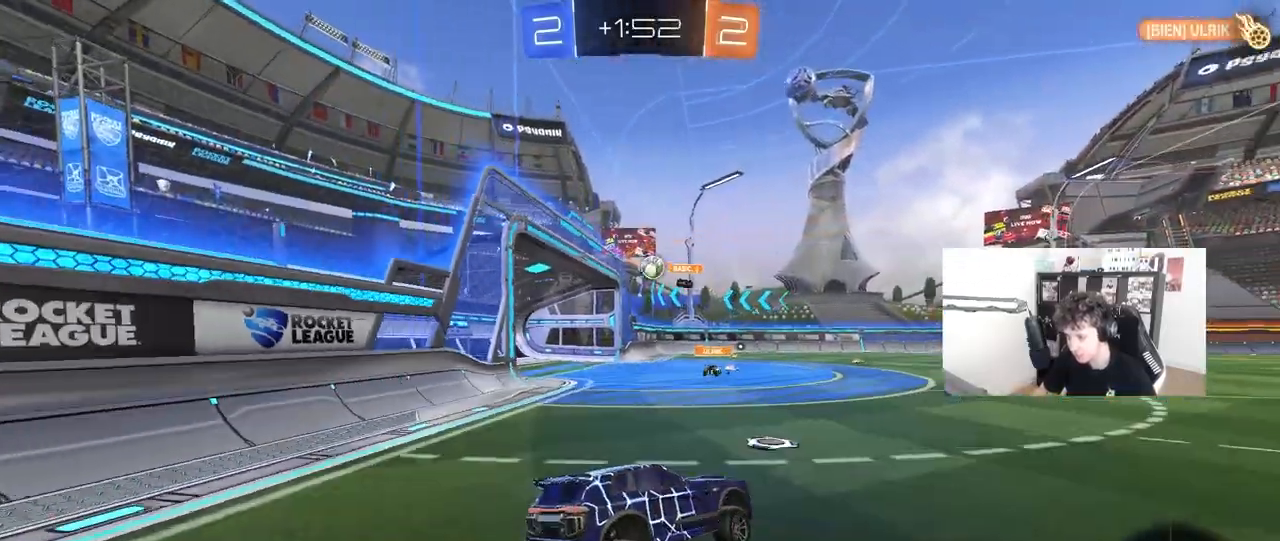
{"keys": ["a", "w"], "mouse": [], "mouse_move": "still", "events": [[33, "a", "down"], [33, "w", "down"]]}
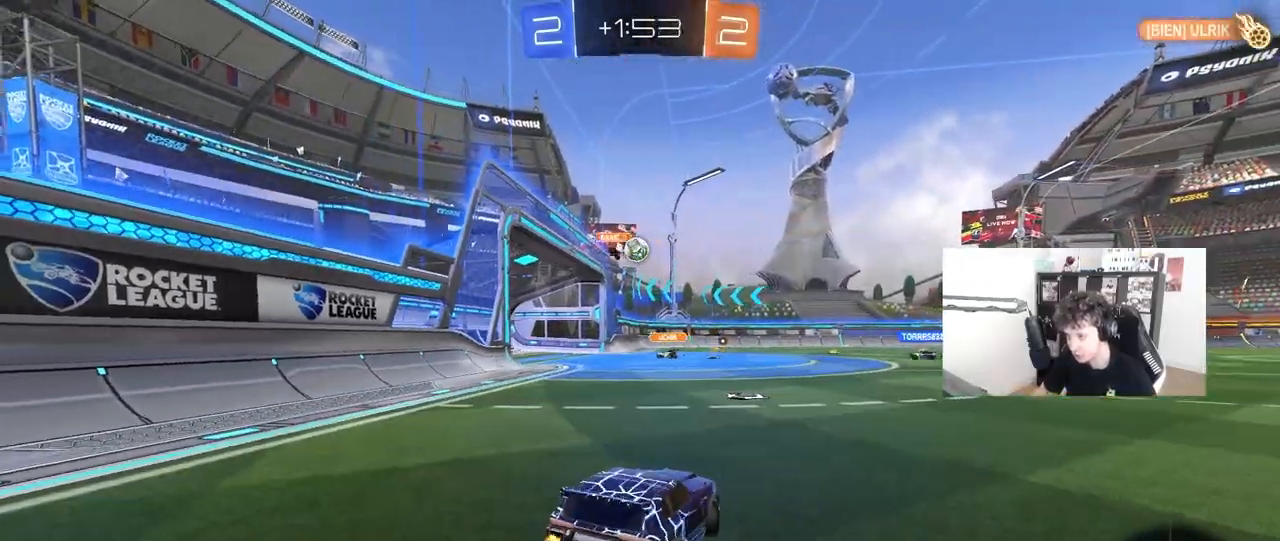
{"keys": ["w"], "mouse": [], "mouse_move": "still", "events": [[483, "a", "up"]]}
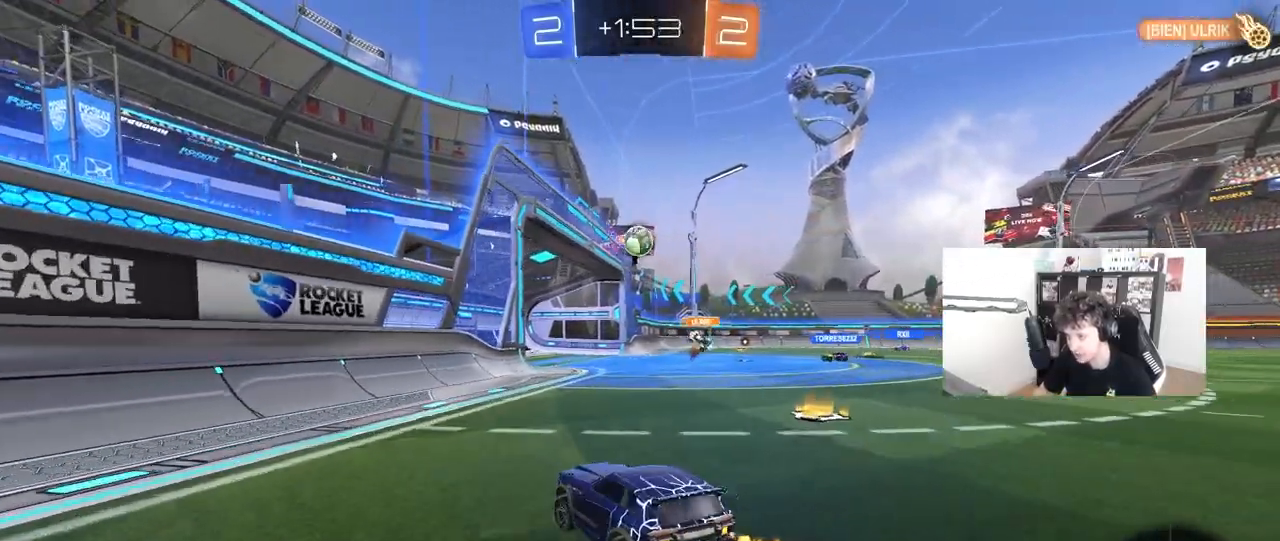
{"keys": ["w"], "mouse": [], "mouse_move": "still", "events": []}
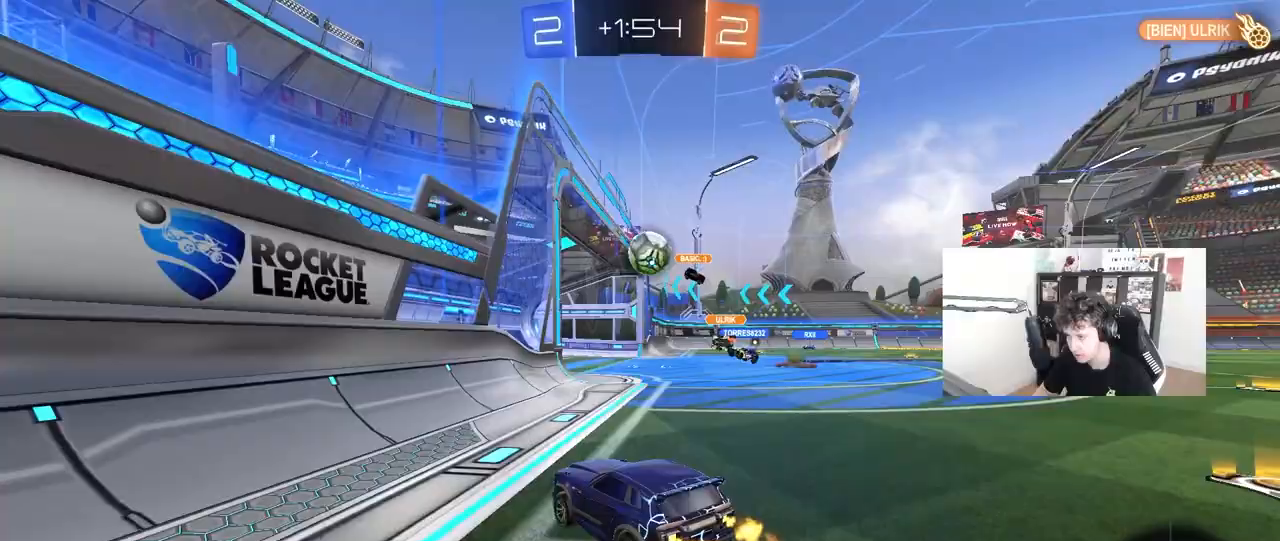
{"keys": ["a", "d", "s"], "mouse": [], "mouse_move": "still", "events": [[267, "w", "up"], [417, "s", "down"], [467, "a", "down"], [467, "d", "down"]]}
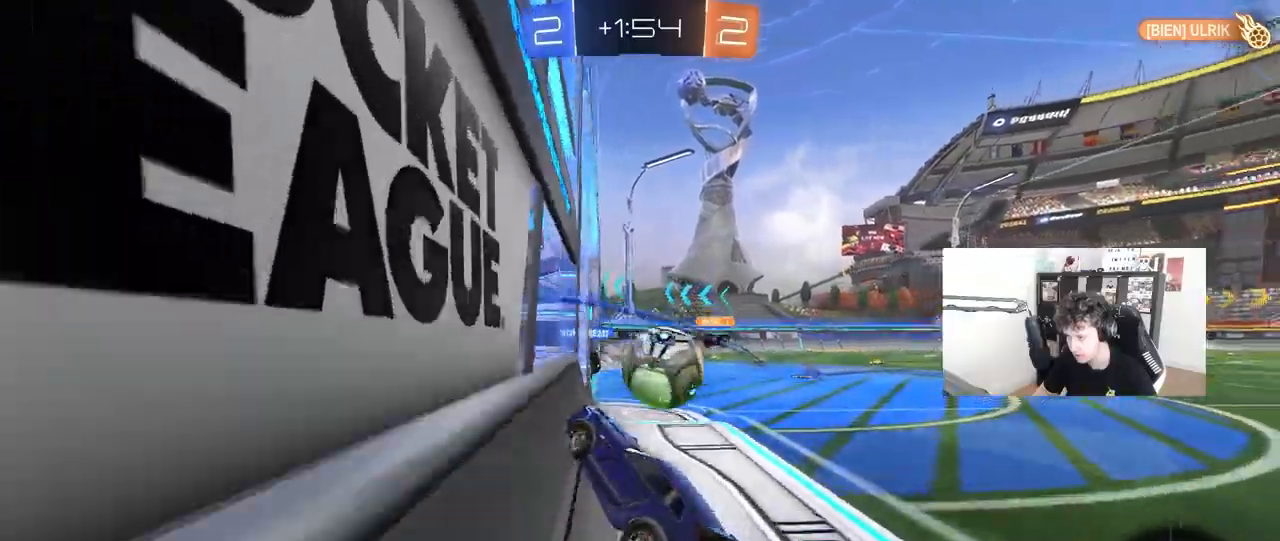
{"keys": ["a", "w"], "mouse": [], "mouse_move": "still", "events": [[17, "a", "up"], [50, "s", "up"], [100, "d", "up"], [150, "a", "down"], [200, "w", "down"]]}
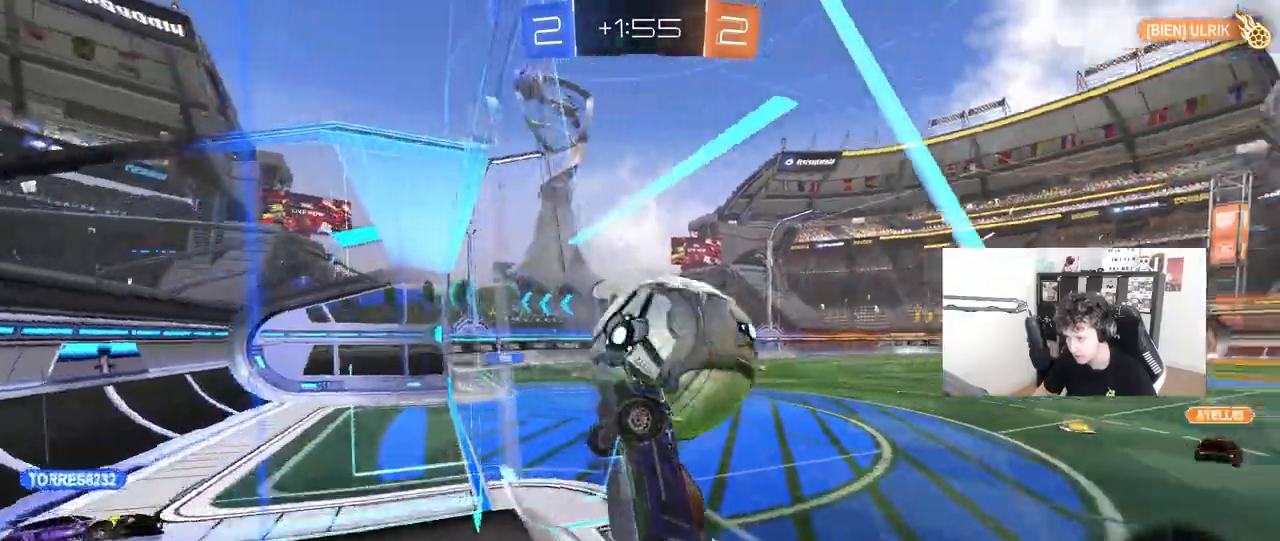
{"keys": [], "mouse": ["right"], "mouse_move": "still", "events": [[250, "w", "up"], [300, "s", "down"], [450, "a", "up"], [483, "mouse_right", "down"], [483, "s", "up"]]}
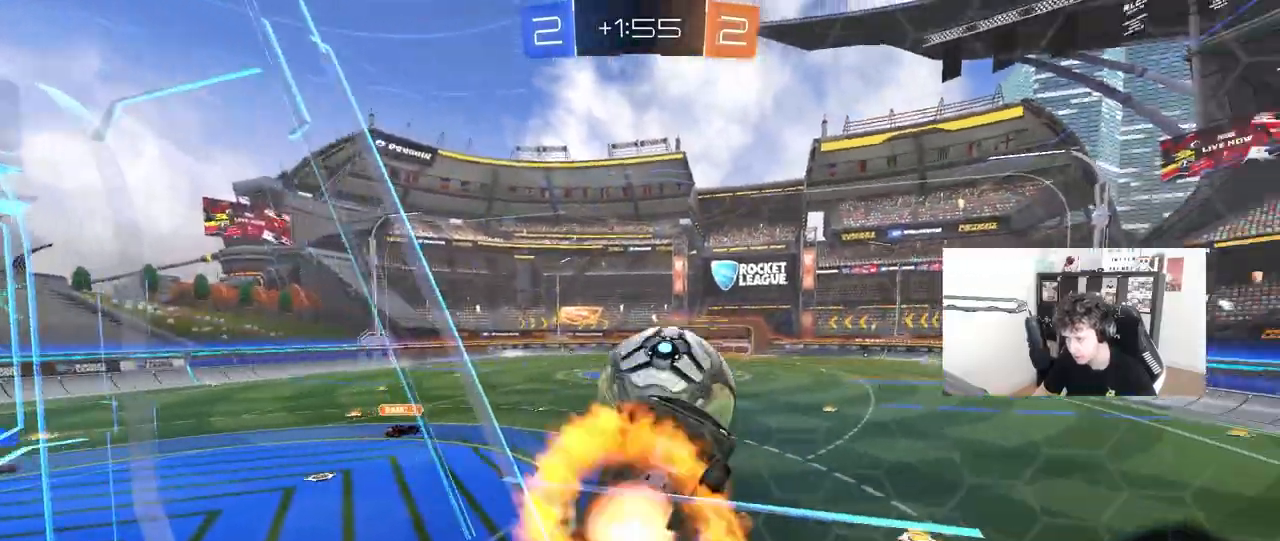
{"keys": ["a", "s", "shift"], "mouse": ["left"], "mouse_move": "still", "events": [[83, "d", "down"], [83, "w", "down"], [133, "mouse_right", "up"], [183, "mouse_left", "down"], [183, "w", "up"], [267, "s", "down"], [467, "a", "down"], [467, "d", "up"], [467, "shift", "down"]]}
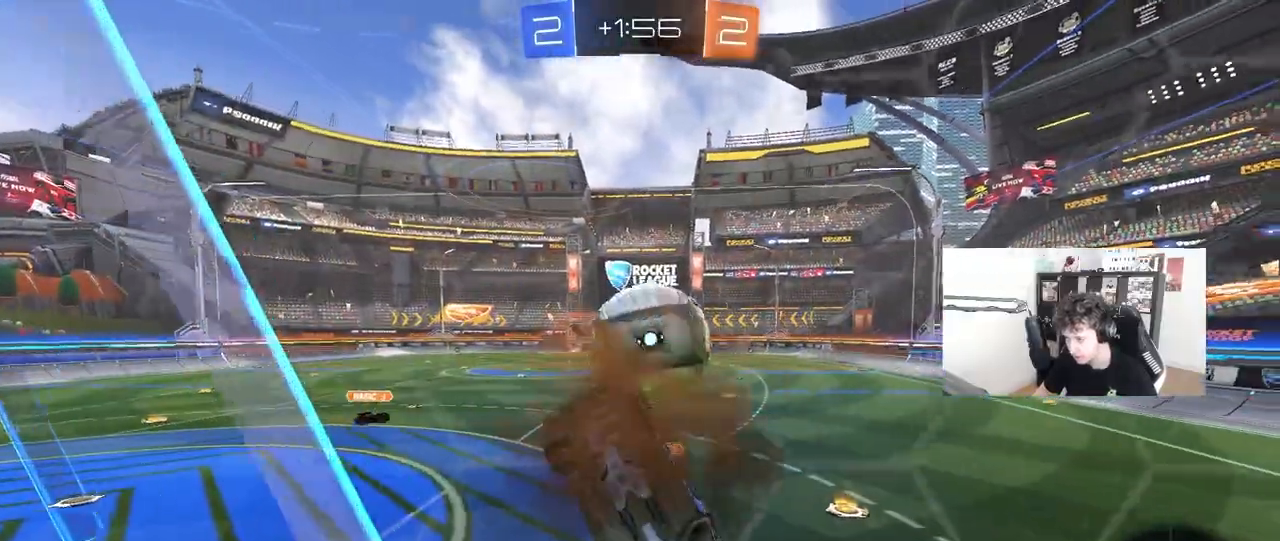
{"keys": ["d", "shift"], "mouse": [], "mouse_move": "still", "events": [[50, "s", "up"], [100, "d", "down"], [150, "a", "up"], [150, "w", "down"], [200, "mouse_right", "down"], [283, "s", "down"], [333, "w", "up"], [433, "mouse_right", "up"], [433, "s", "up"], [467, "mouse_left", "up"]]}
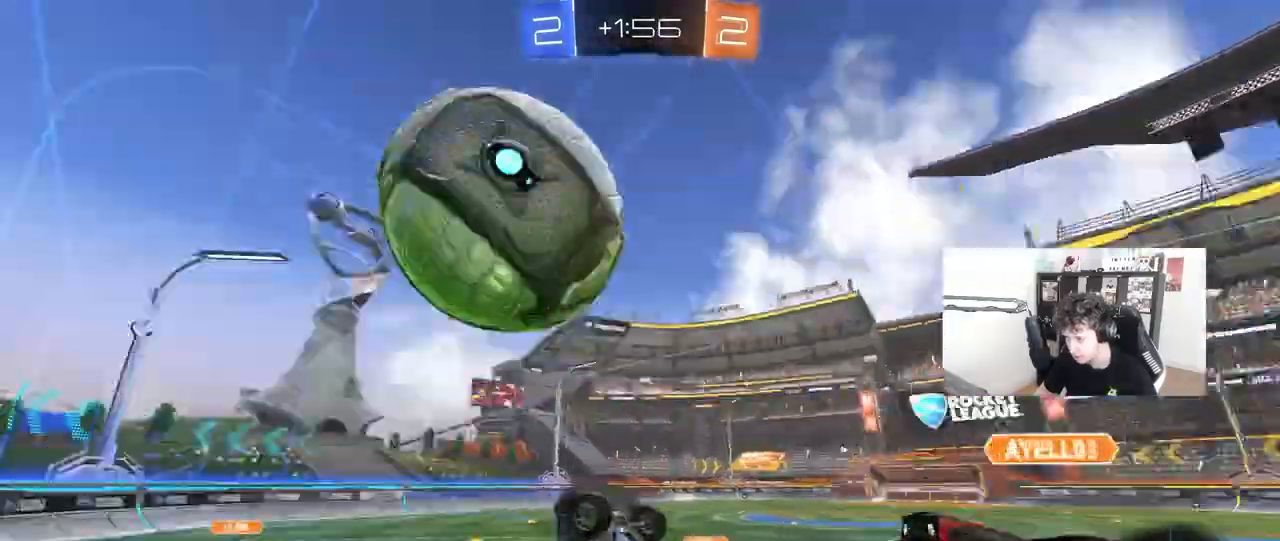
{"keys": ["a", "shift"], "mouse": [], "mouse_move": "still", "events": [[117, "s", "down"], [217, "d", "up"], [217, "shift", "up"], [267, "s", "up"], [350, "a", "down"], [350, "shift", "down"]]}
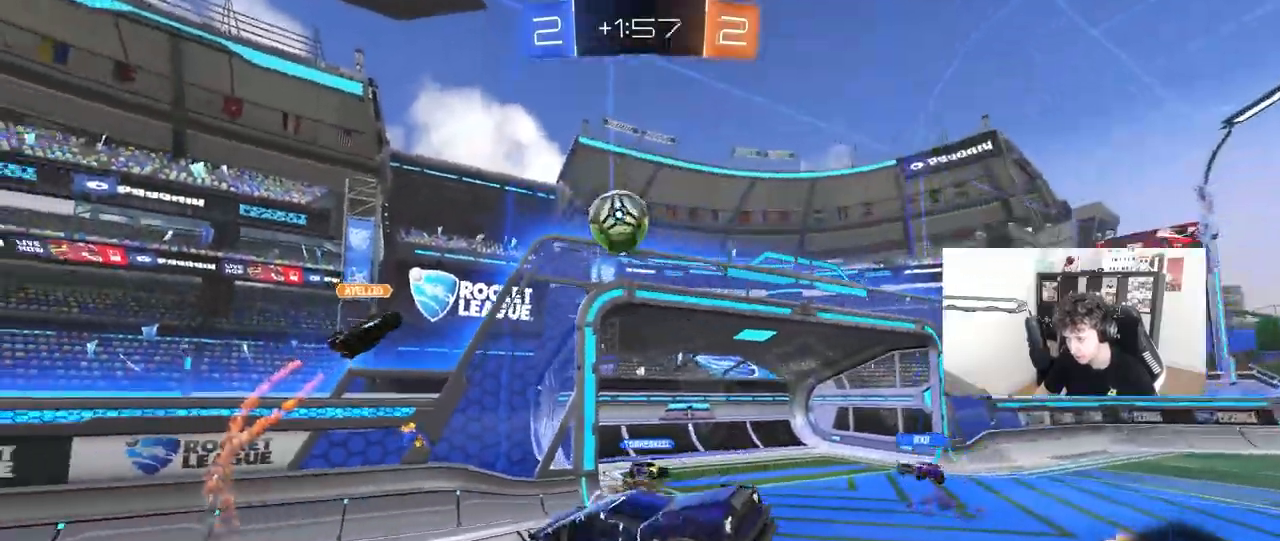
{"keys": ["a"], "mouse": [], "mouse_move": "still", "events": [[133, "a", "up"], [133, "d", "down"], [133, "shift", "up"], [267, "a", "down"], [267, "d", "up"], [417, "a", "up"], [500, "a", "down"]]}
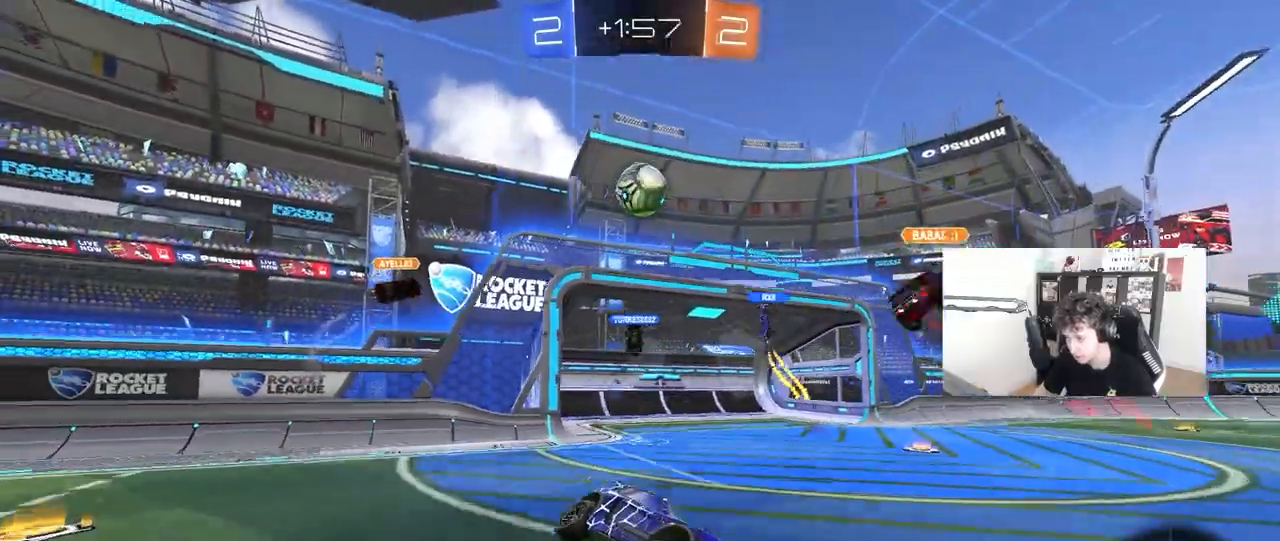
{"keys": ["a", "w"], "mouse": [], "mouse_move": "still", "events": [[50, "w", "down"], [433, "shift", "down"], [483, "shift", "up"]]}